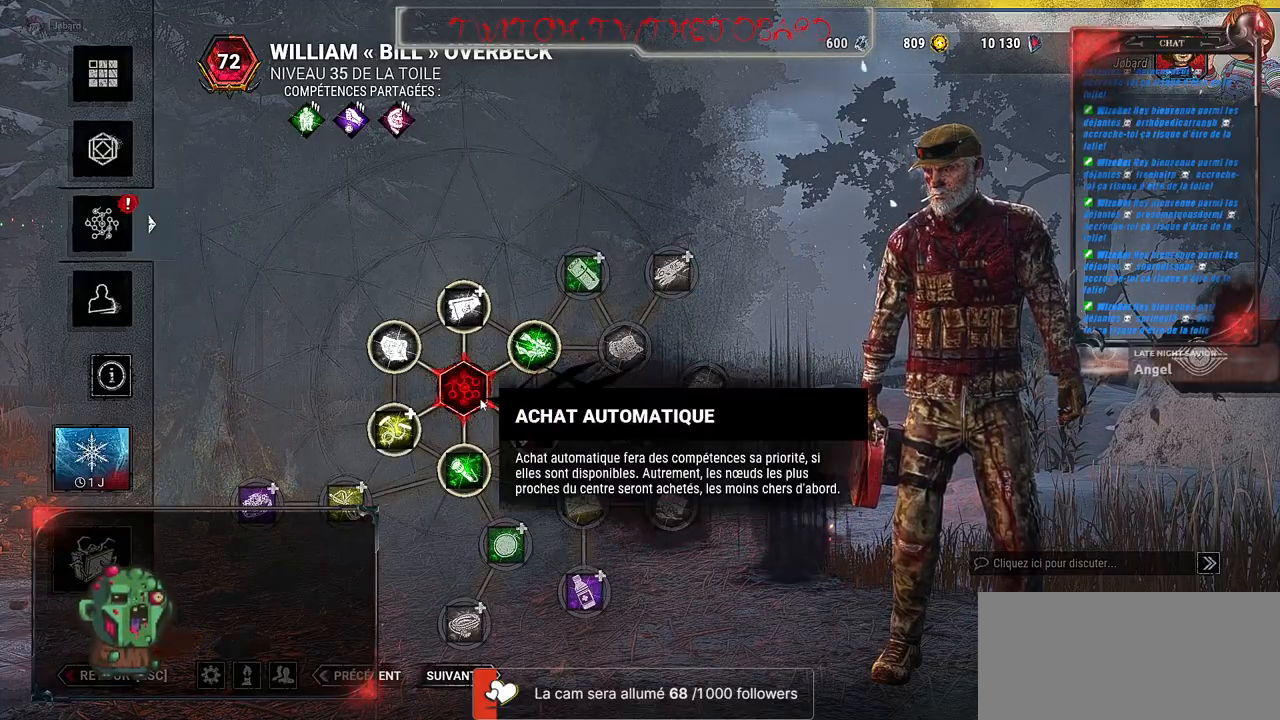
Gameplay with keyboard and mouse; each line is a JSON object with the keys and mouse buttons held at the frame after it. "events" lists presses ("down") and releases ("up") of "a", "ctrl", "d", "e", "f", "q", "r", "s", "shift", "space", "tab", "z", "mouse_left", "mouse_wheel", "mouse_right", "mouse_mb4" and "mouse_mb5" between this image and that frame as [ms after this image, input, new state], when the widget could be followed in between. "mouse_left", "mouse_wheel", "mouse_right", "mouse_mb4", "mouse_mb5" = the "left", "wheel", "right", "mb4", "mb5" buttons of the "mouse" list. No other keys are recorded. "wheel" means that the mouse wheel is clicked or scrolled. Mouse movement is not recorded.
{"keys": [], "mouse": [], "events": [[67, "mouse_left", "down"], [150, "mouse_left", "up"]]}
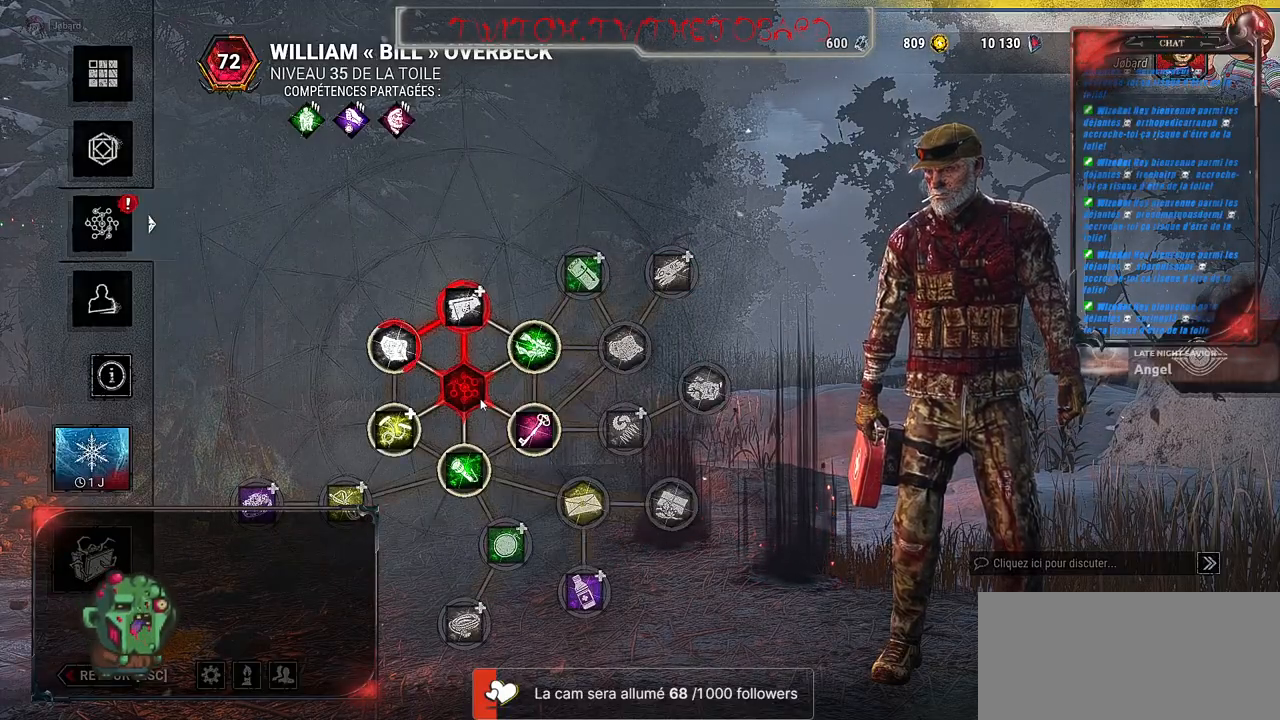
{"keys": [], "mouse": [], "events": []}
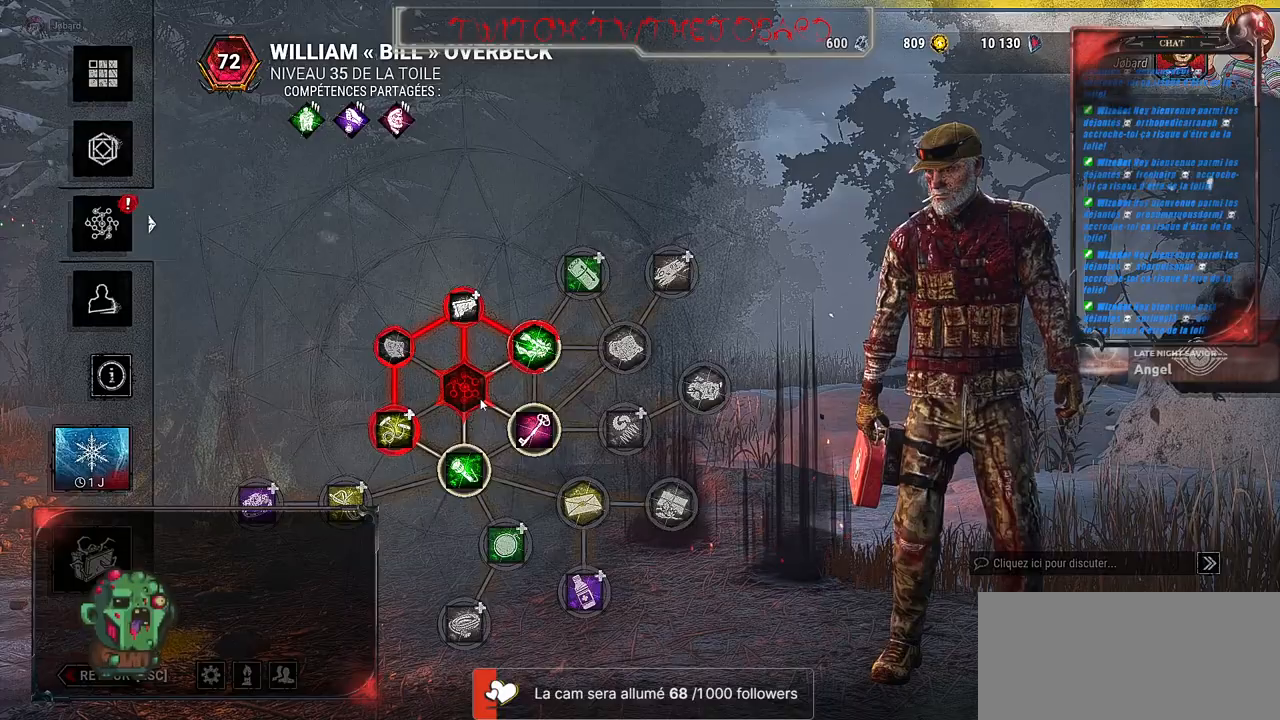
{"keys": [], "mouse": [], "events": []}
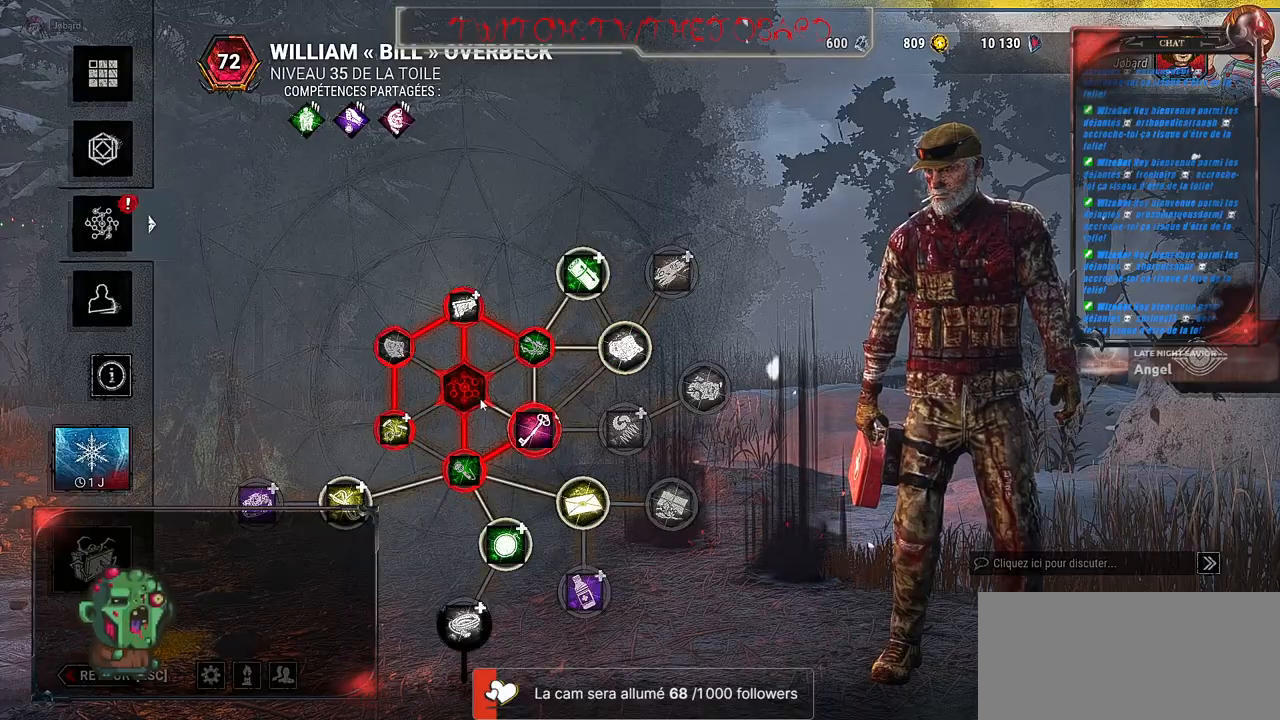
{"keys": [], "mouse": [], "events": []}
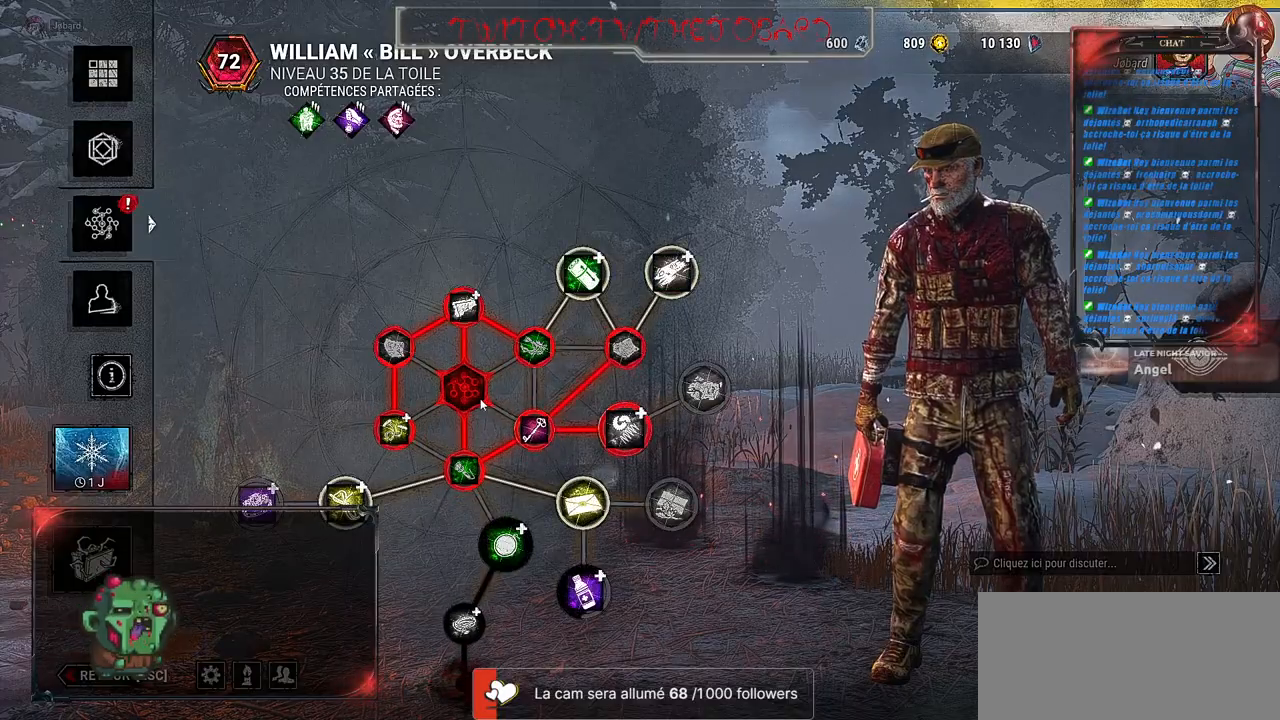
{"keys": [], "mouse": [], "events": []}
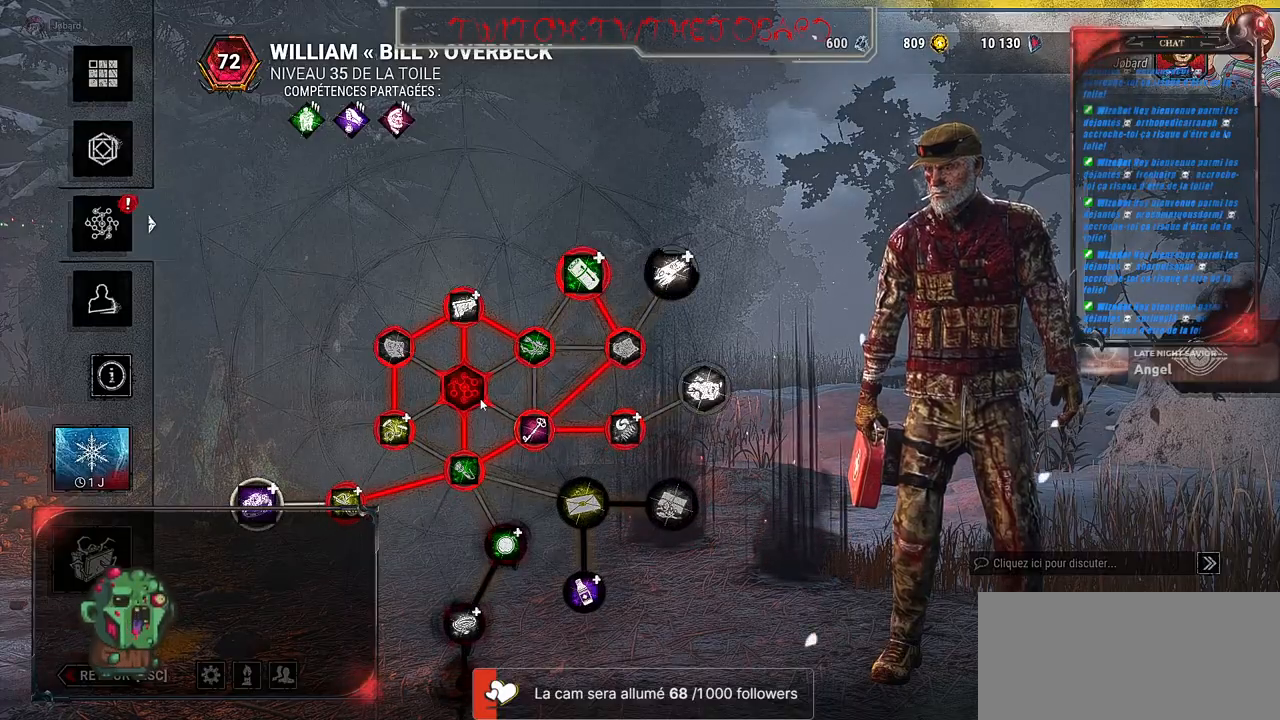
{"keys": [], "mouse": [], "events": []}
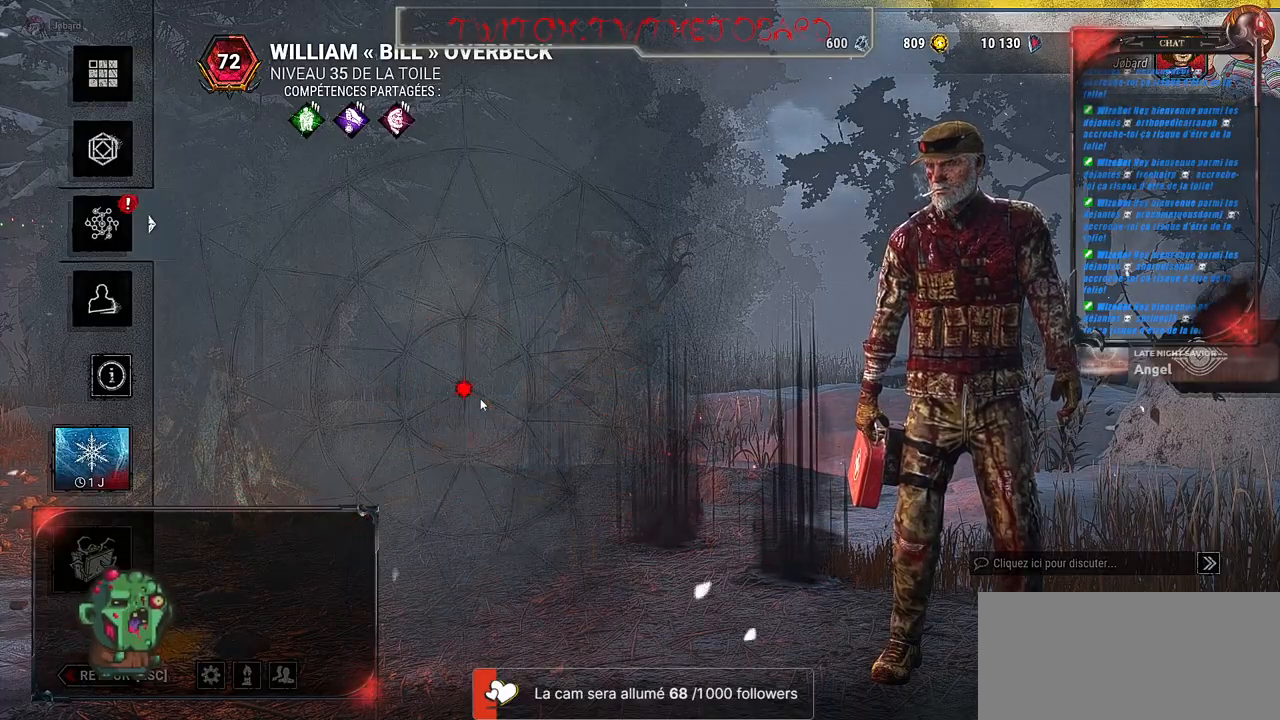
{"keys": [], "mouse": [], "events": []}
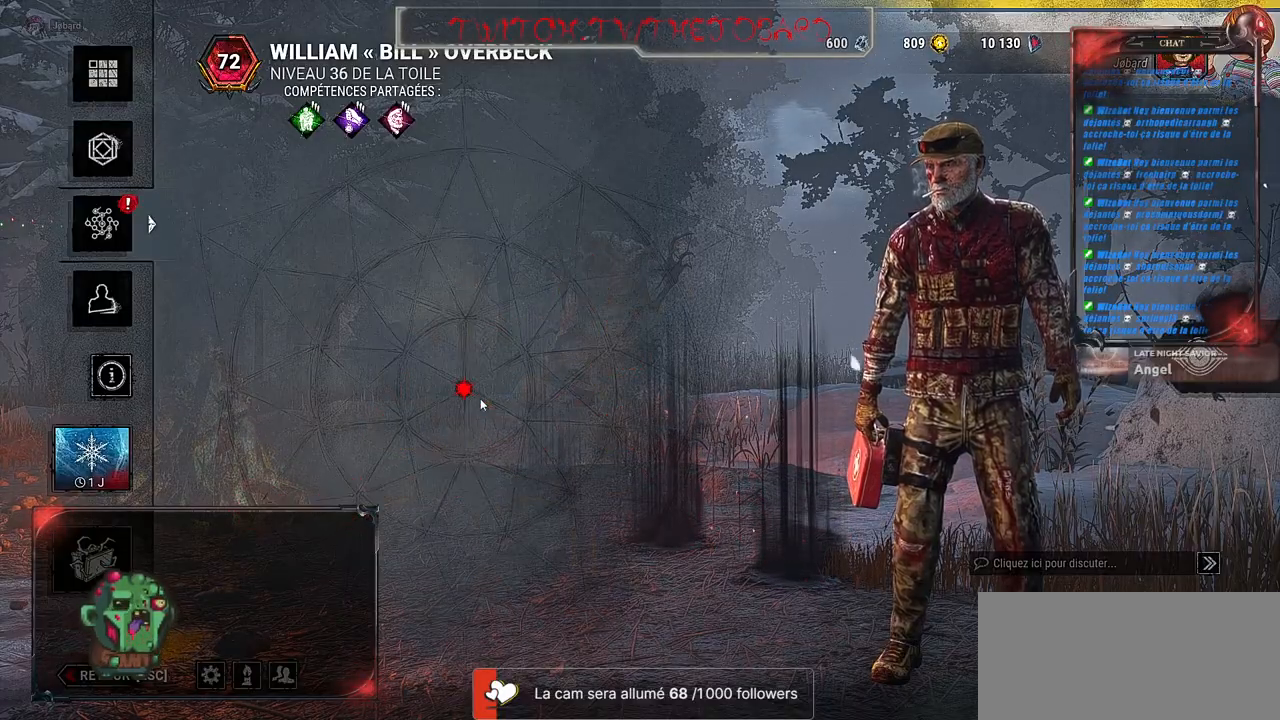
{"keys": [], "mouse": [], "events": []}
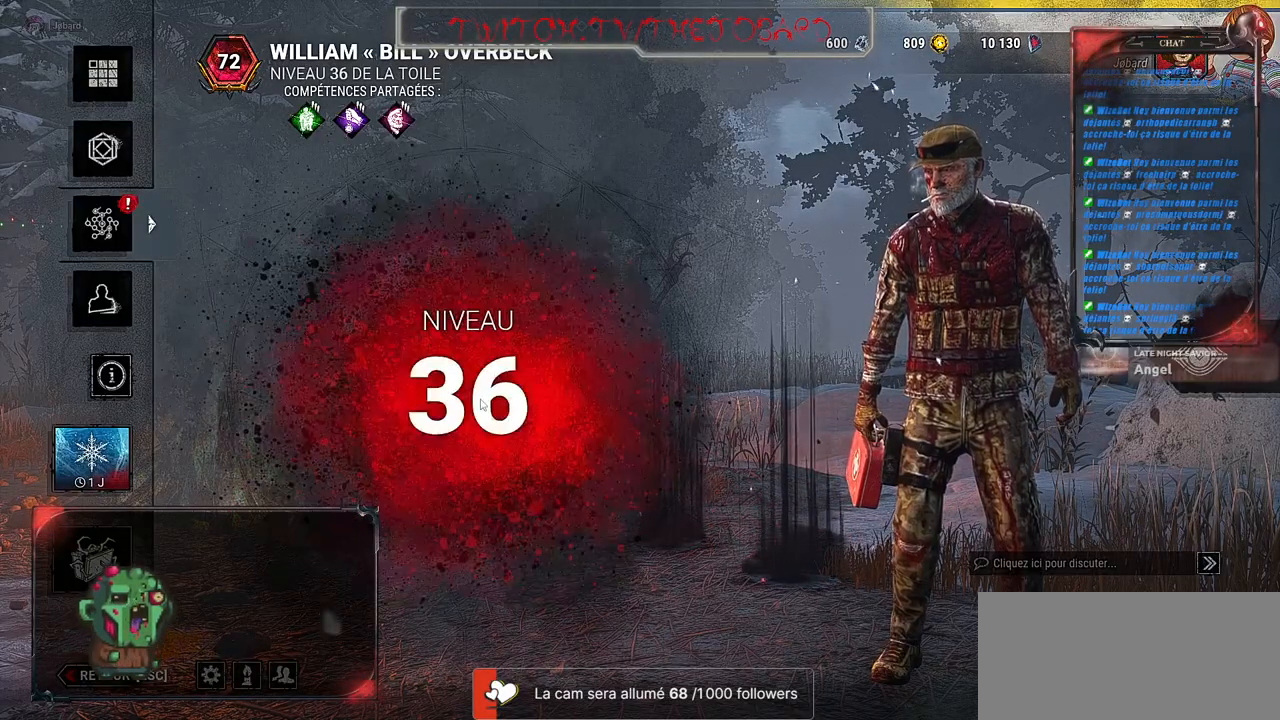
{"keys": [], "mouse": [], "events": []}
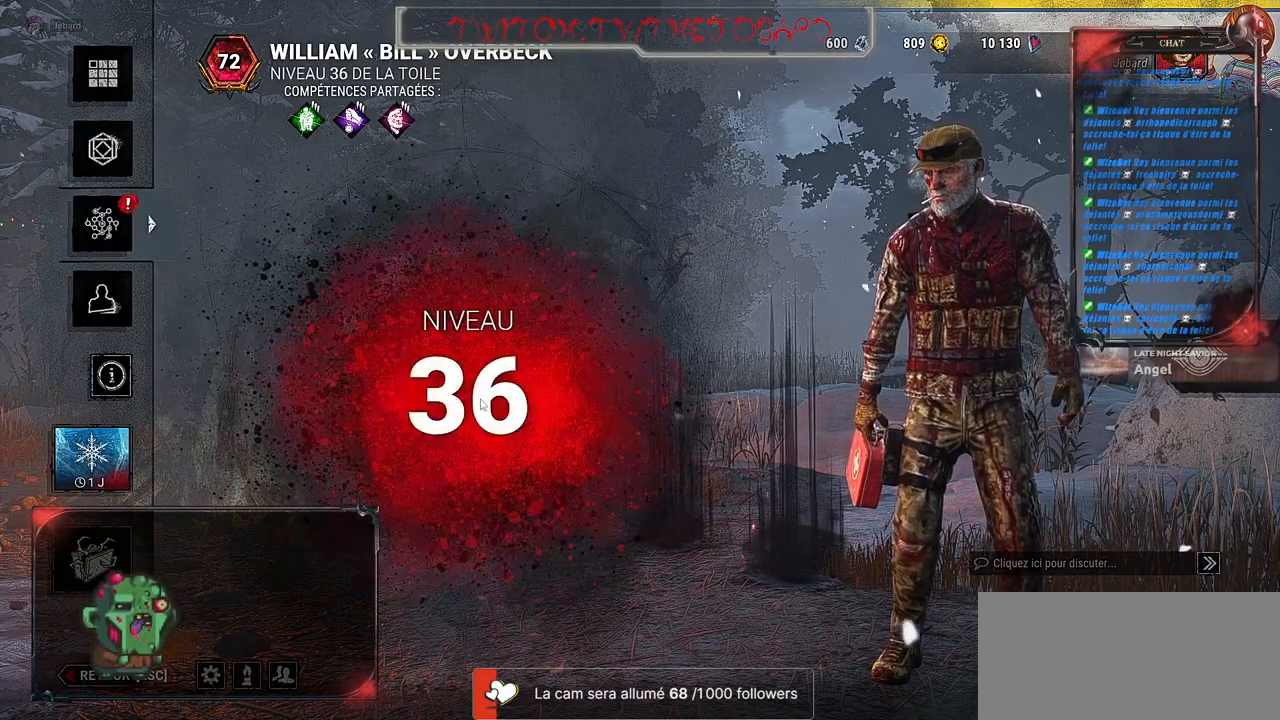
{"keys": [], "mouse": [], "events": []}
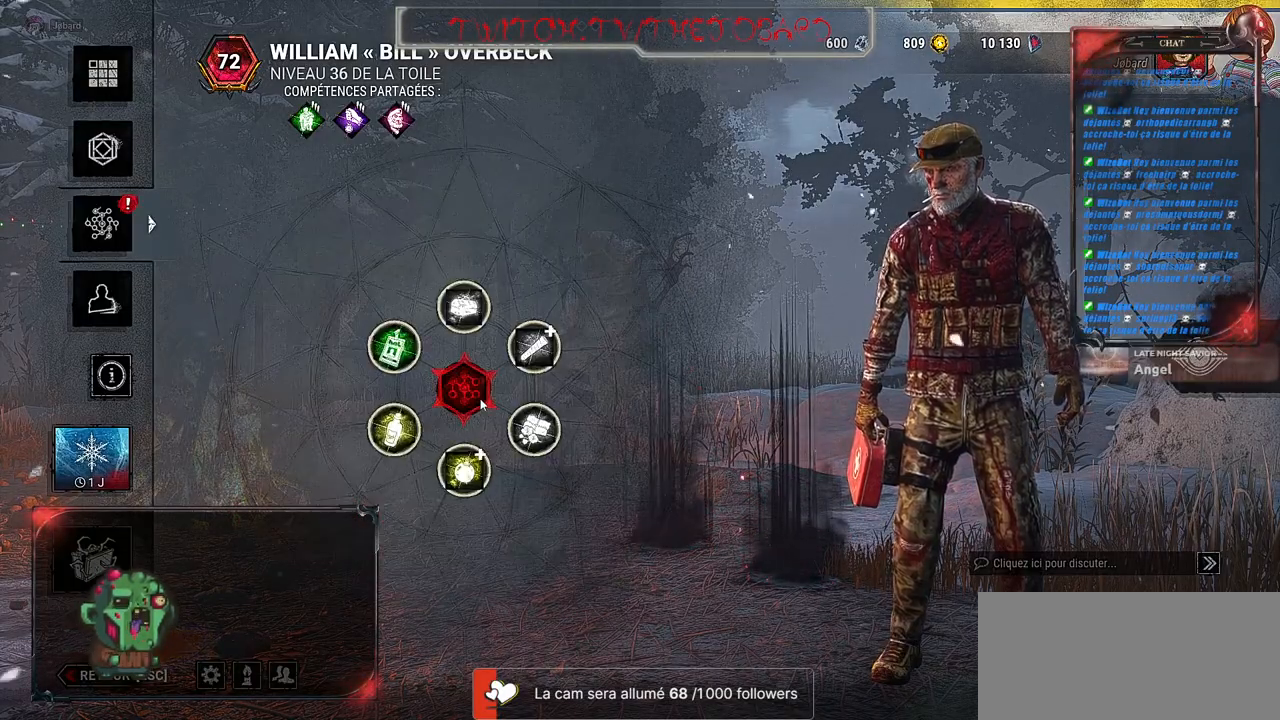
{"keys": [], "mouse": [], "events": [[300, "mouse_left", "down"], [417, "mouse_left", "up"]]}
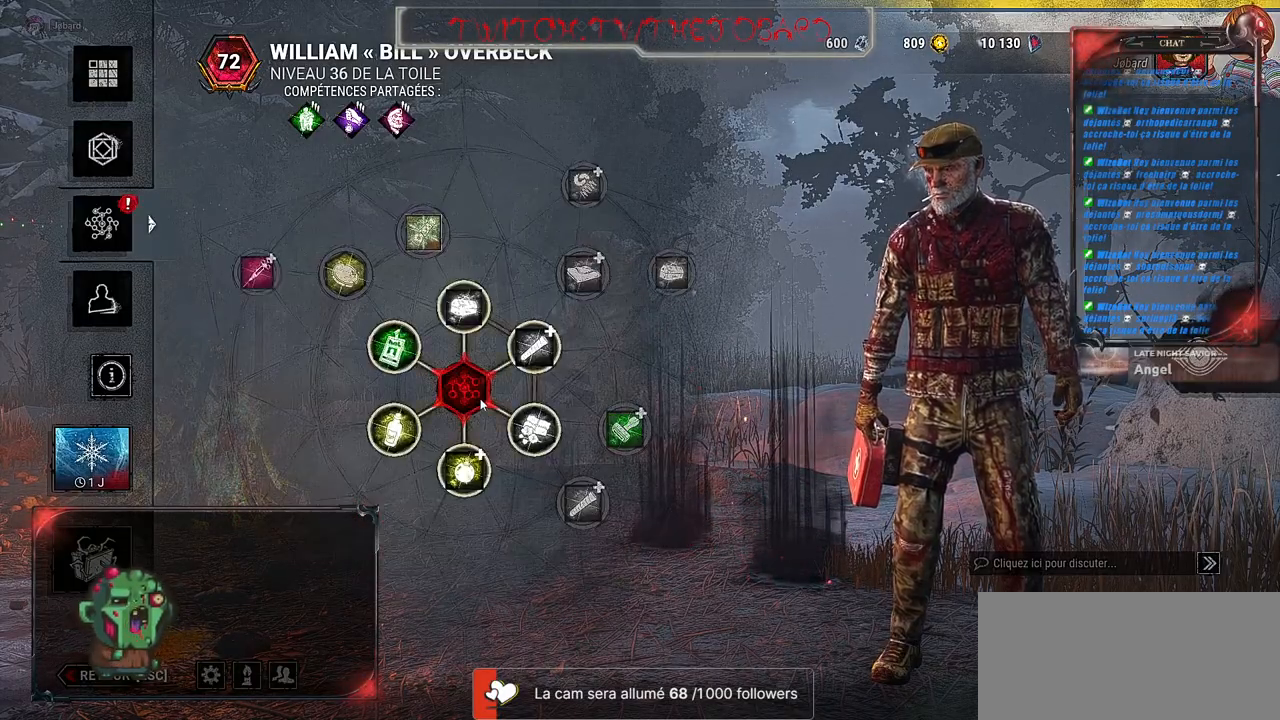
{"keys": [], "mouse": [], "events": []}
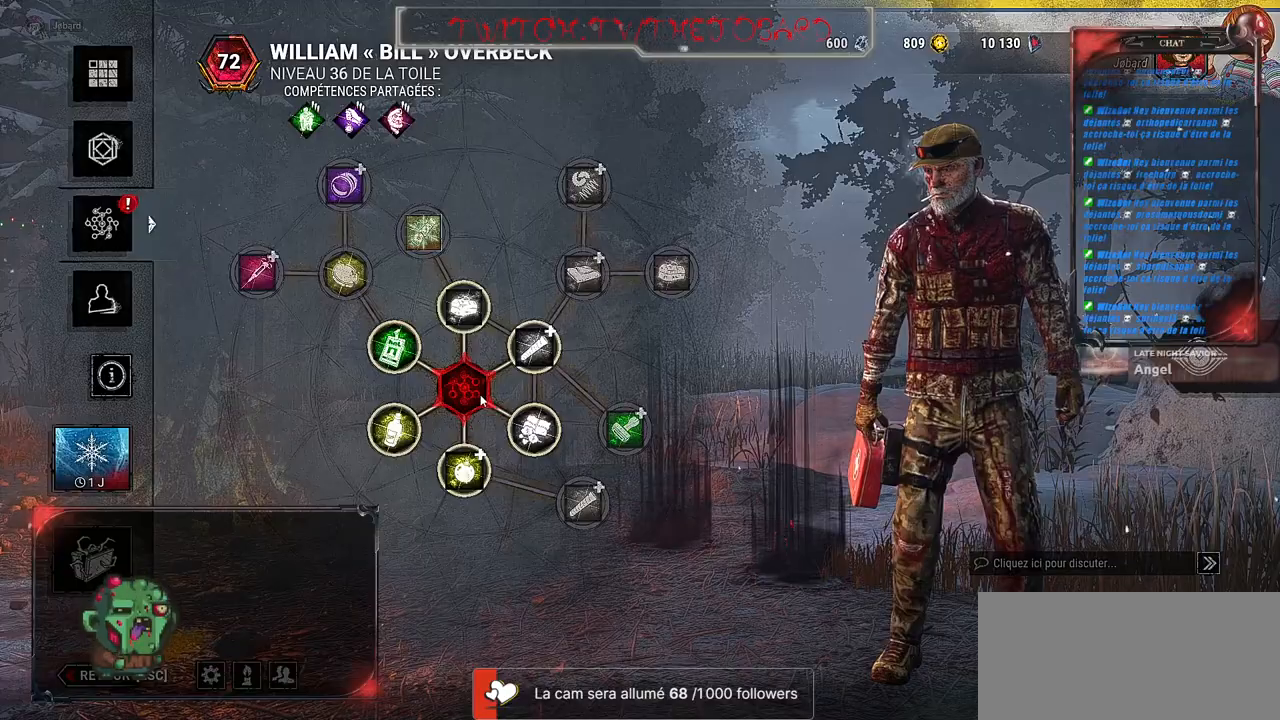
{"keys": [], "mouse": [], "events": [[34, "mouse_left", "down"], [134, "mouse_left", "up"]]}
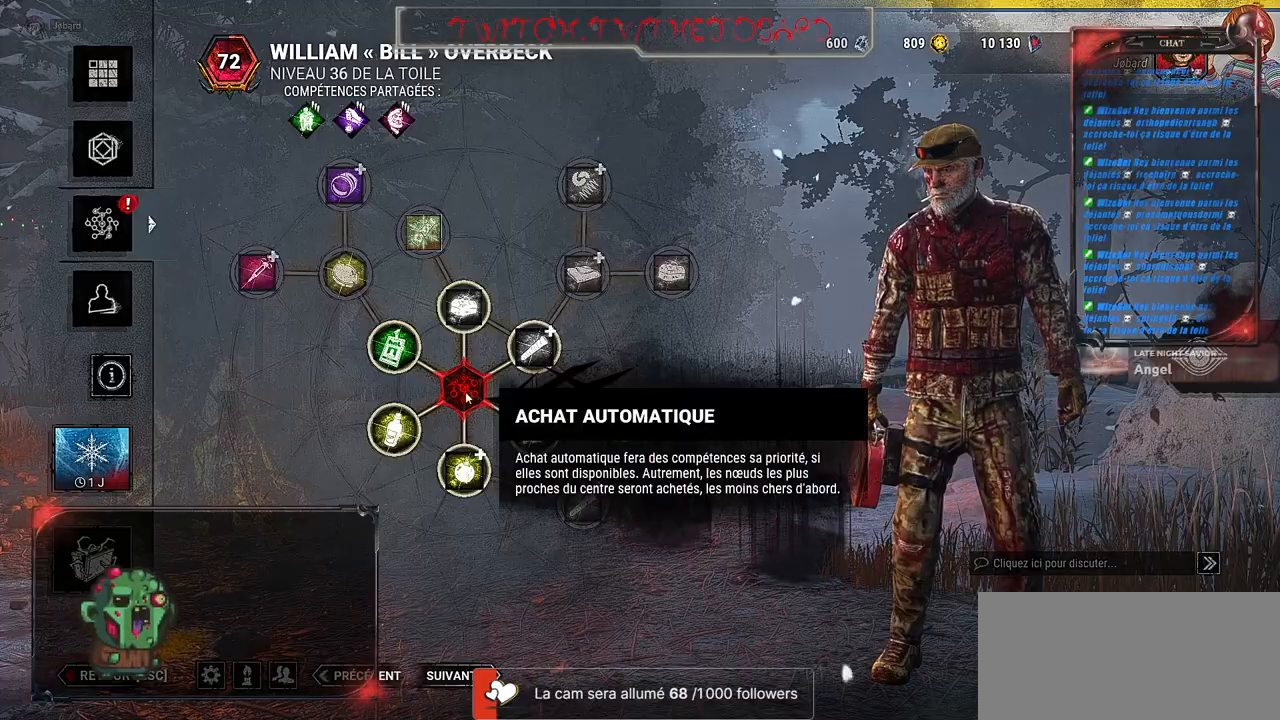
{"keys": [], "mouse": [], "events": [[100, "mouse_left", "down"], [200, "mouse_left", "up"]]}
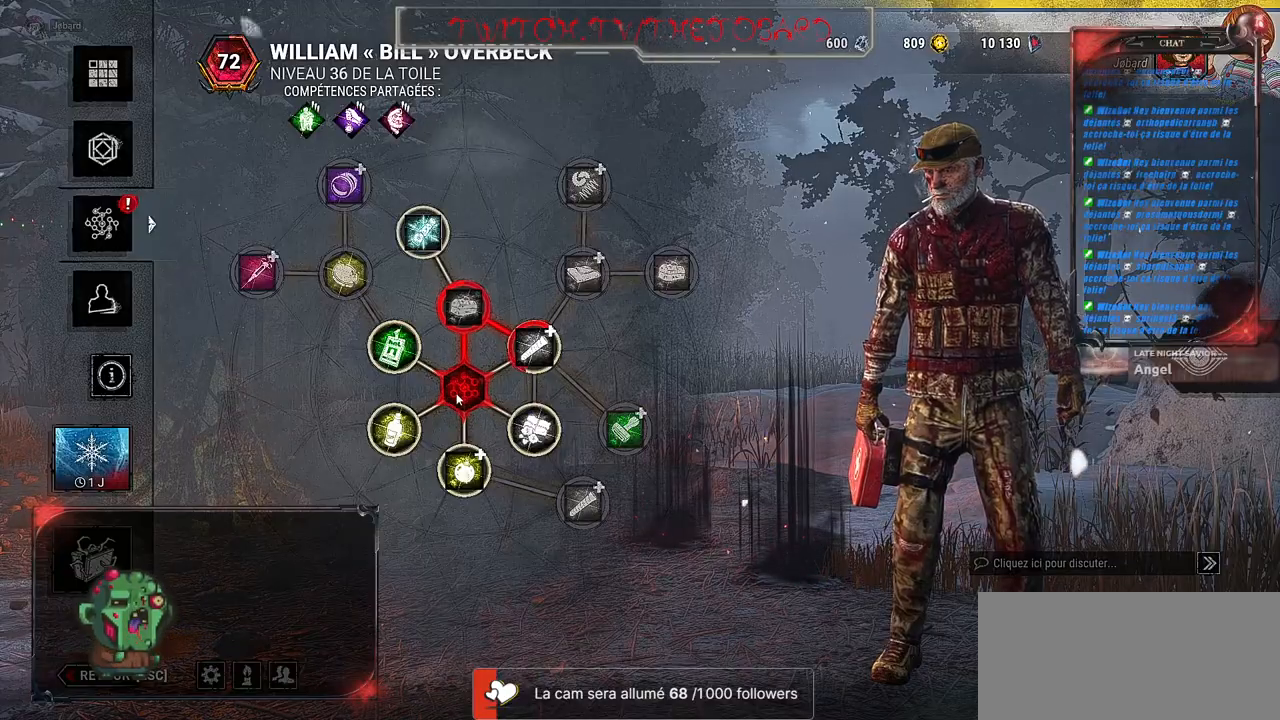
{"keys": [], "mouse": [], "events": []}
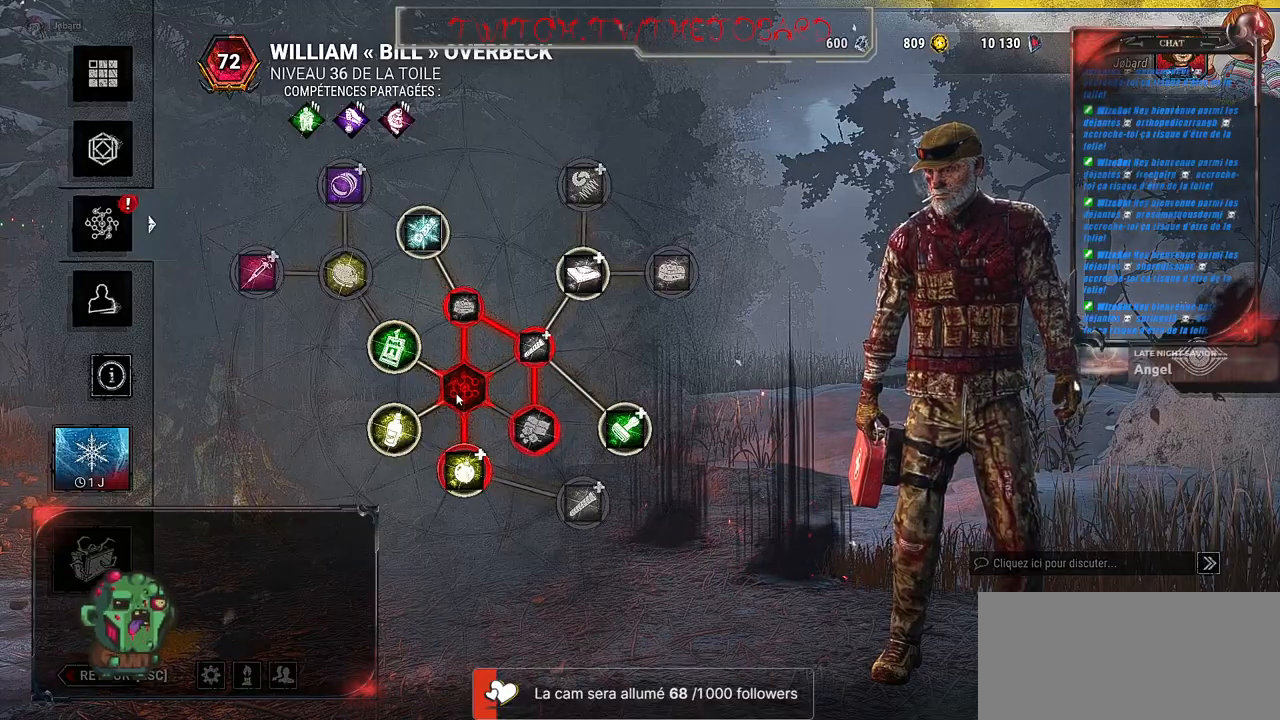
{"keys": [], "mouse": [], "events": []}
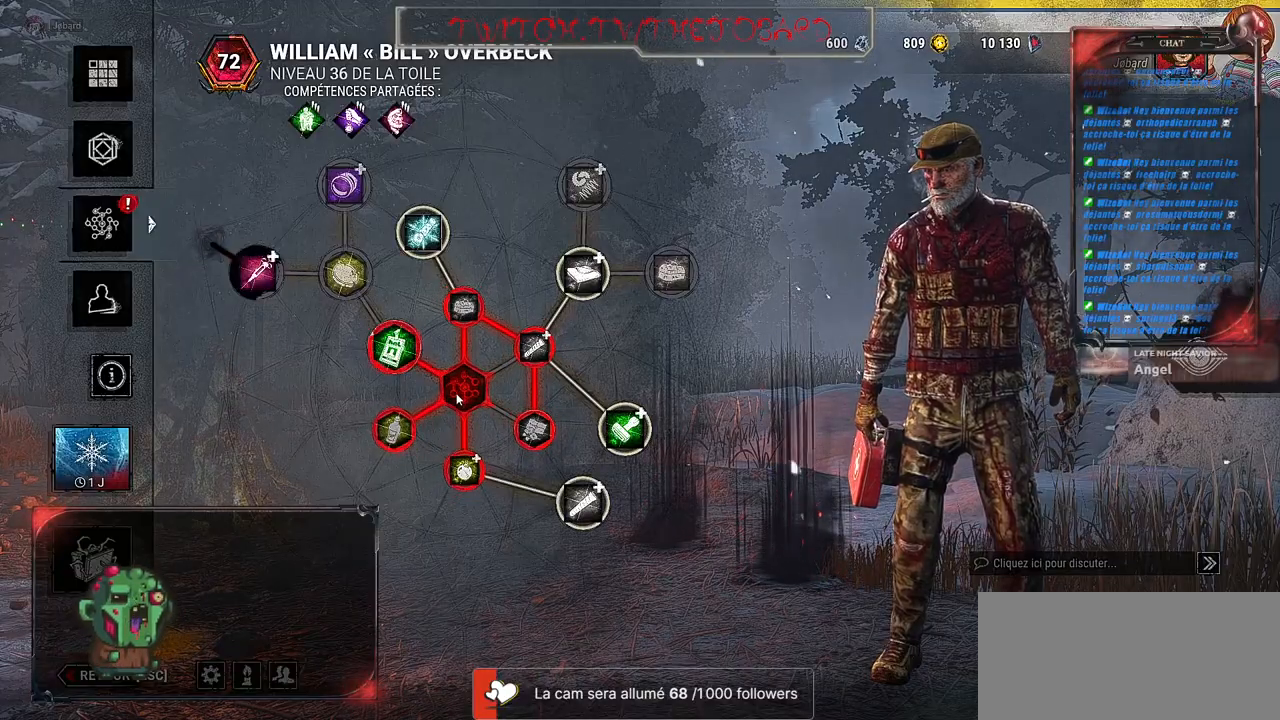
{"keys": [], "mouse": [], "events": []}
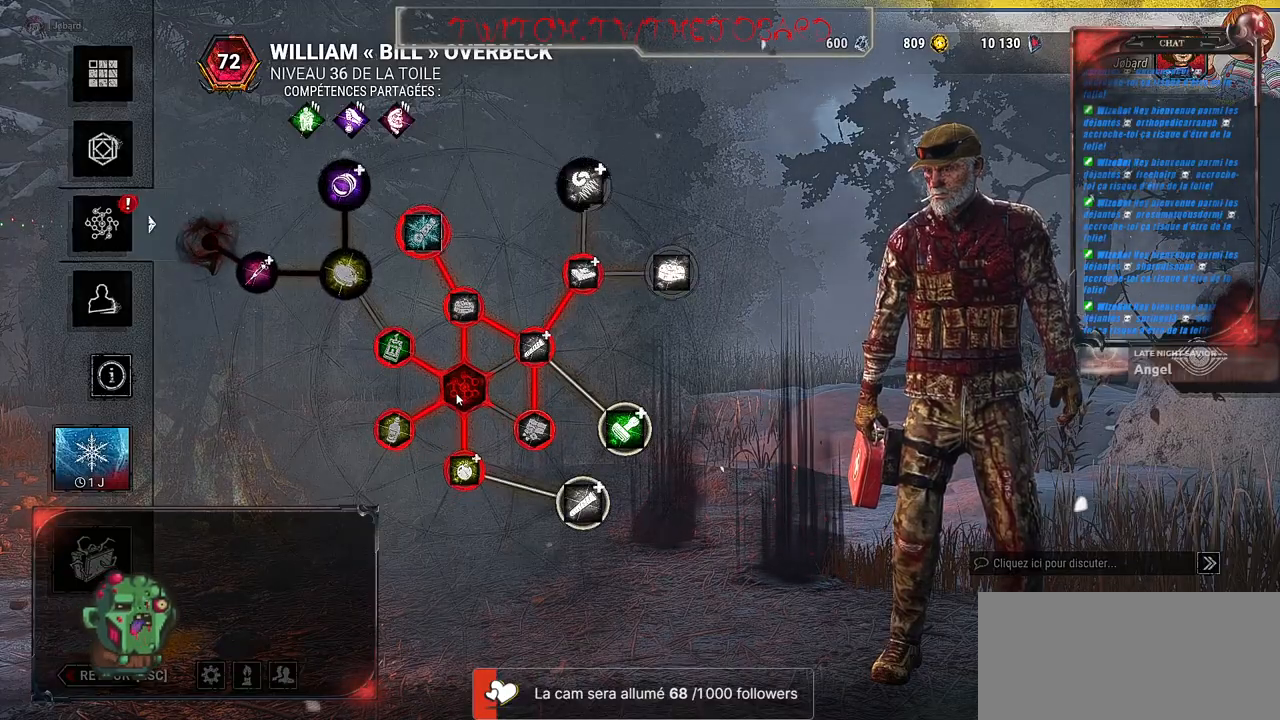
{"keys": [], "mouse": [], "events": []}
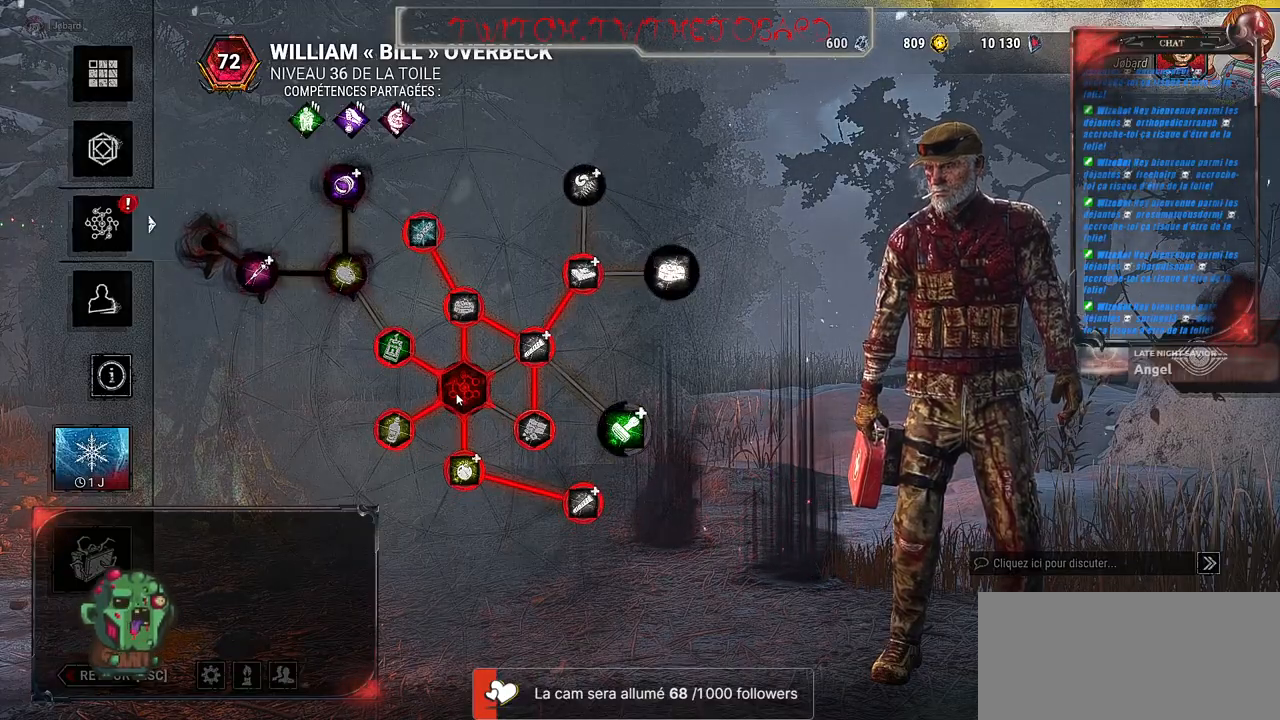
{"keys": [], "mouse": [], "events": []}
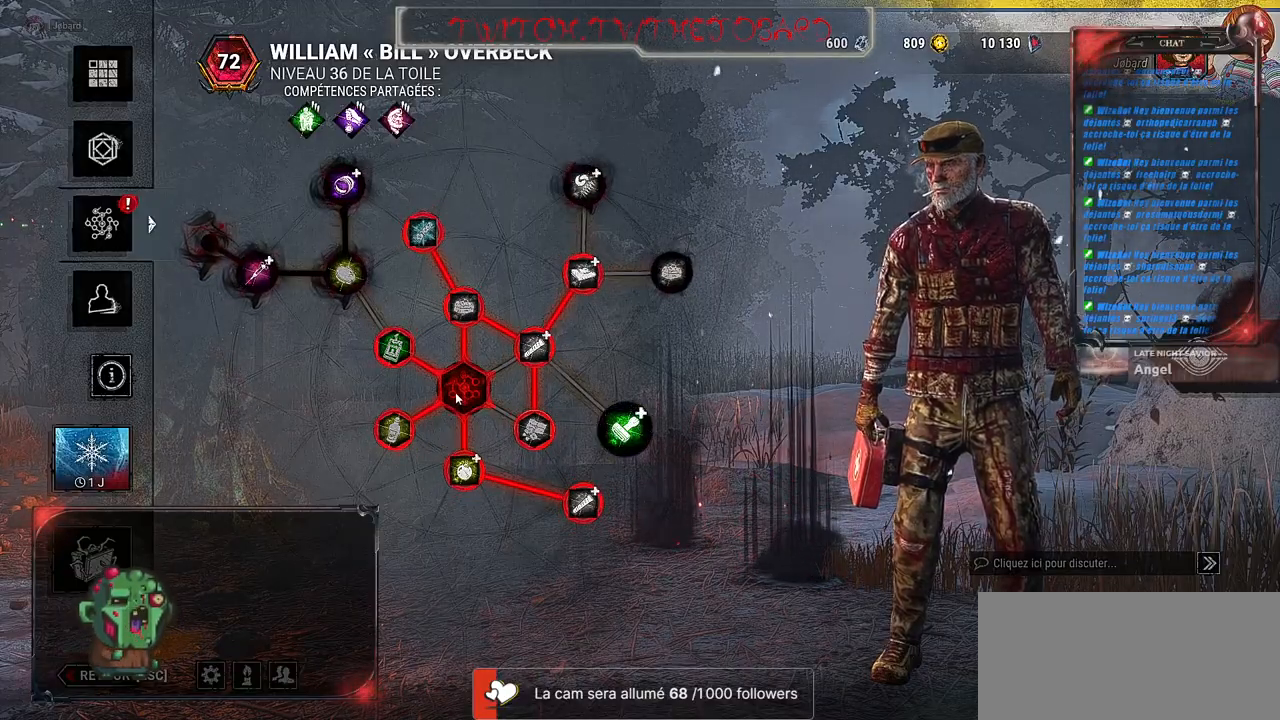
{"keys": [], "mouse": [], "events": []}
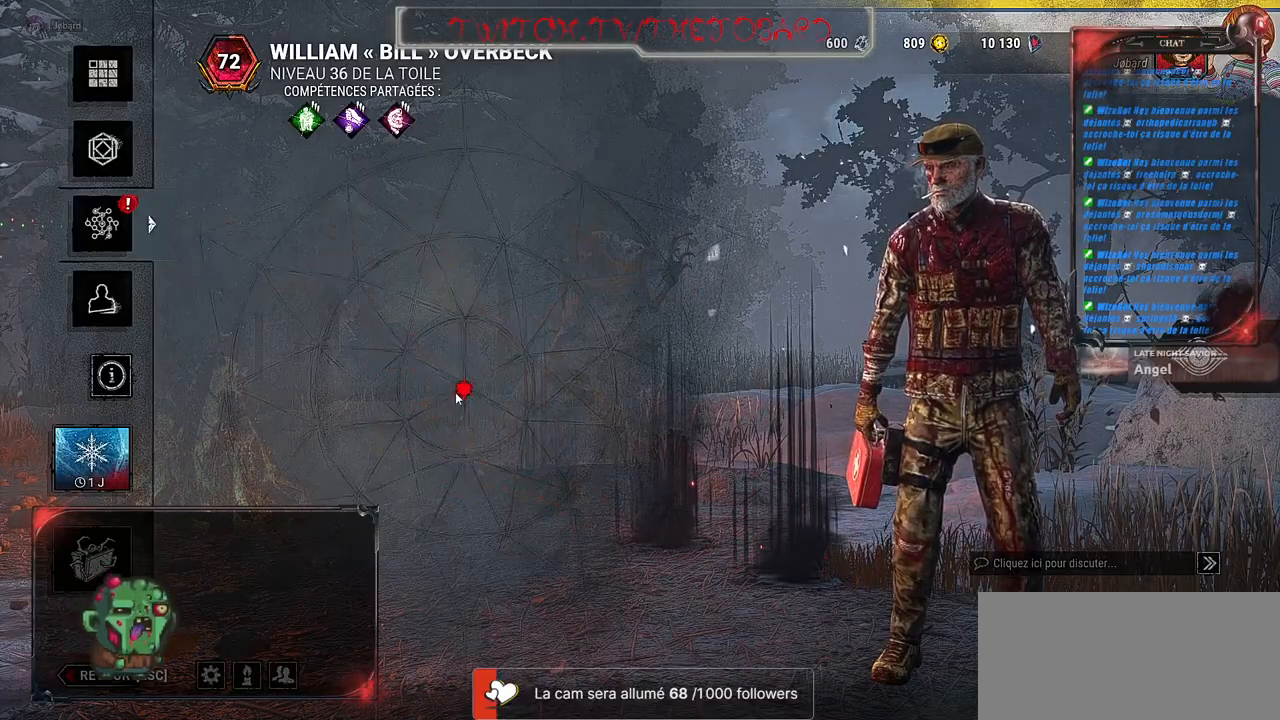
{"keys": [], "mouse": [], "events": []}
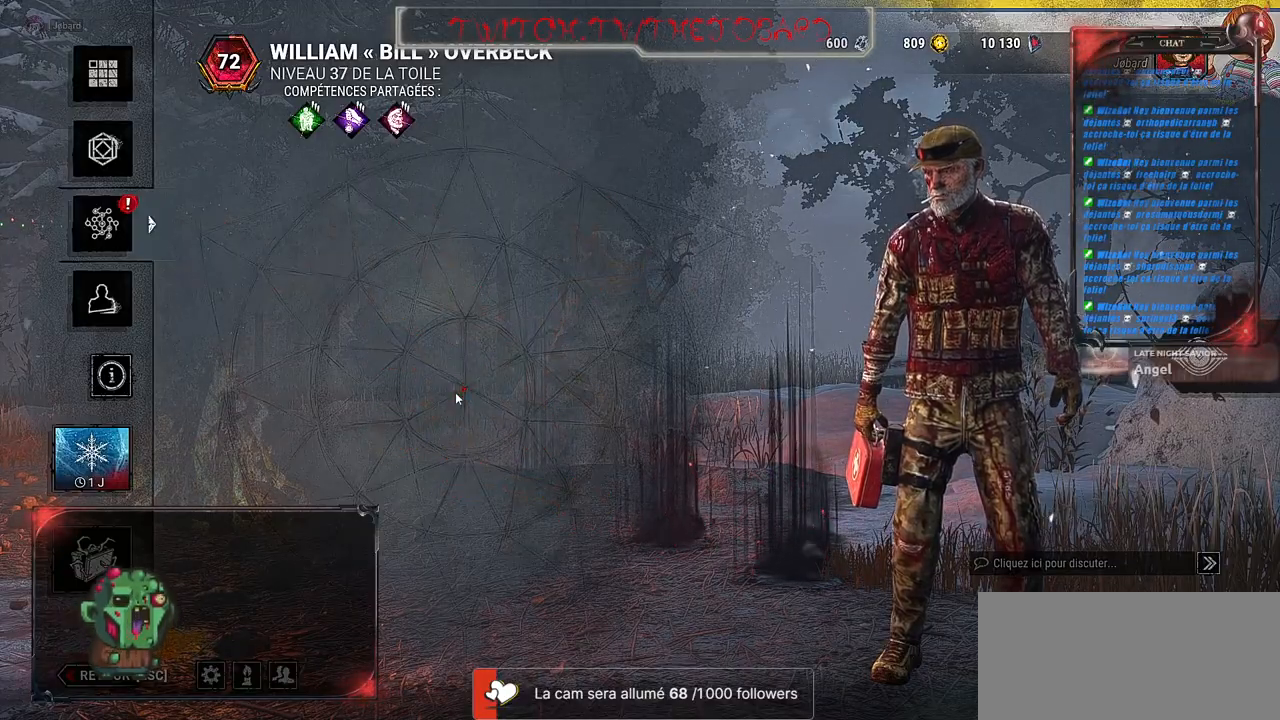
{"keys": [], "mouse": [], "events": []}
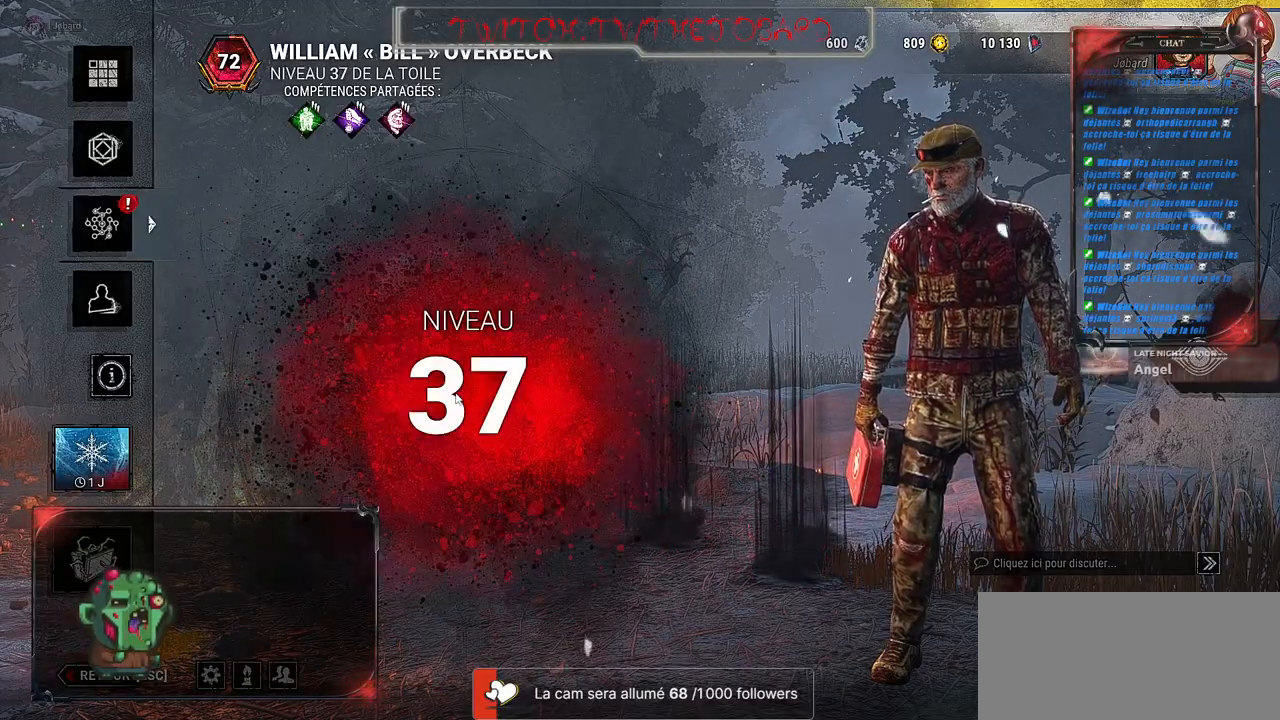
{"keys": [], "mouse": [], "events": [[84, "mouse_left", "down"], [200, "mouse_left", "up"]]}
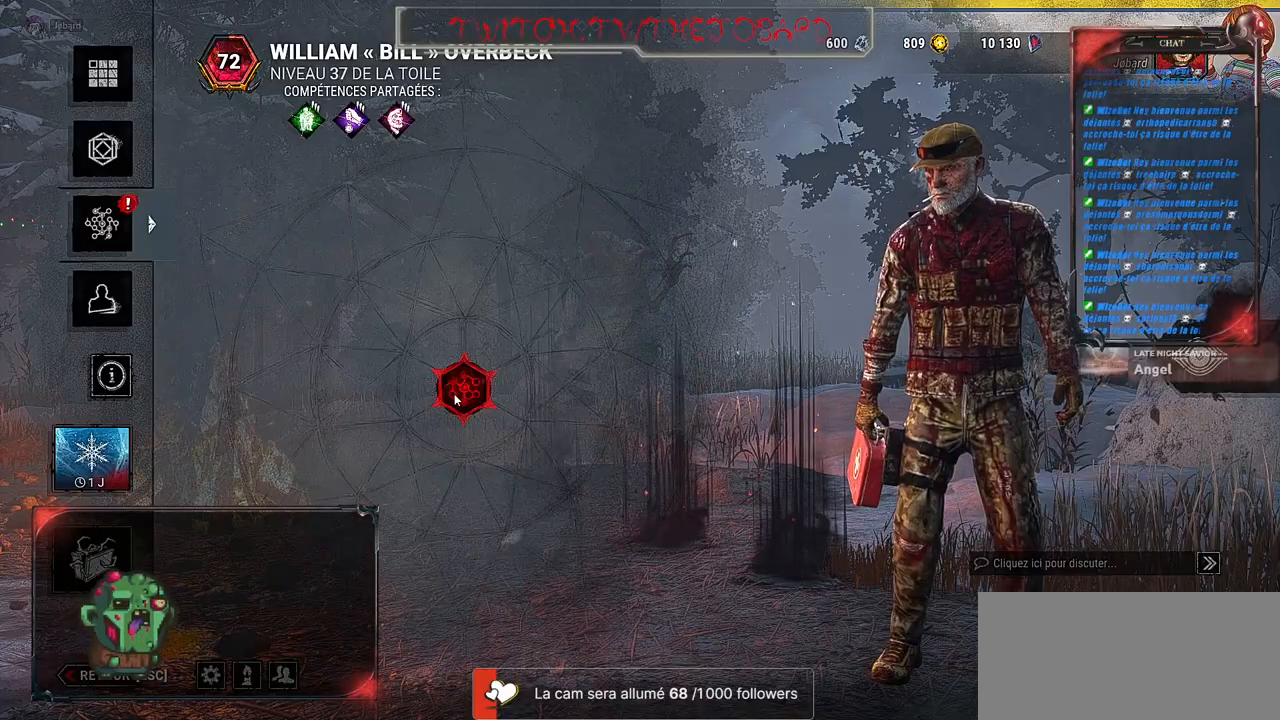
{"keys": [], "mouse": [], "events": []}
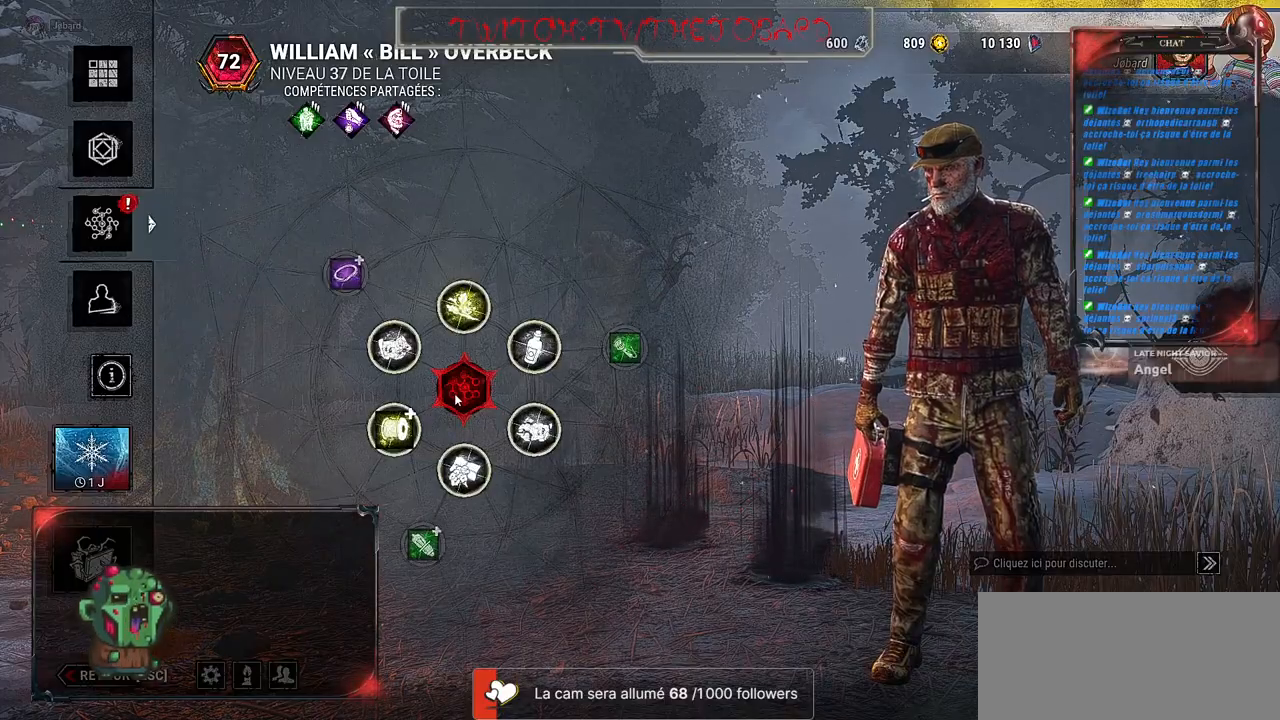
{"keys": [], "mouse": [], "events": []}
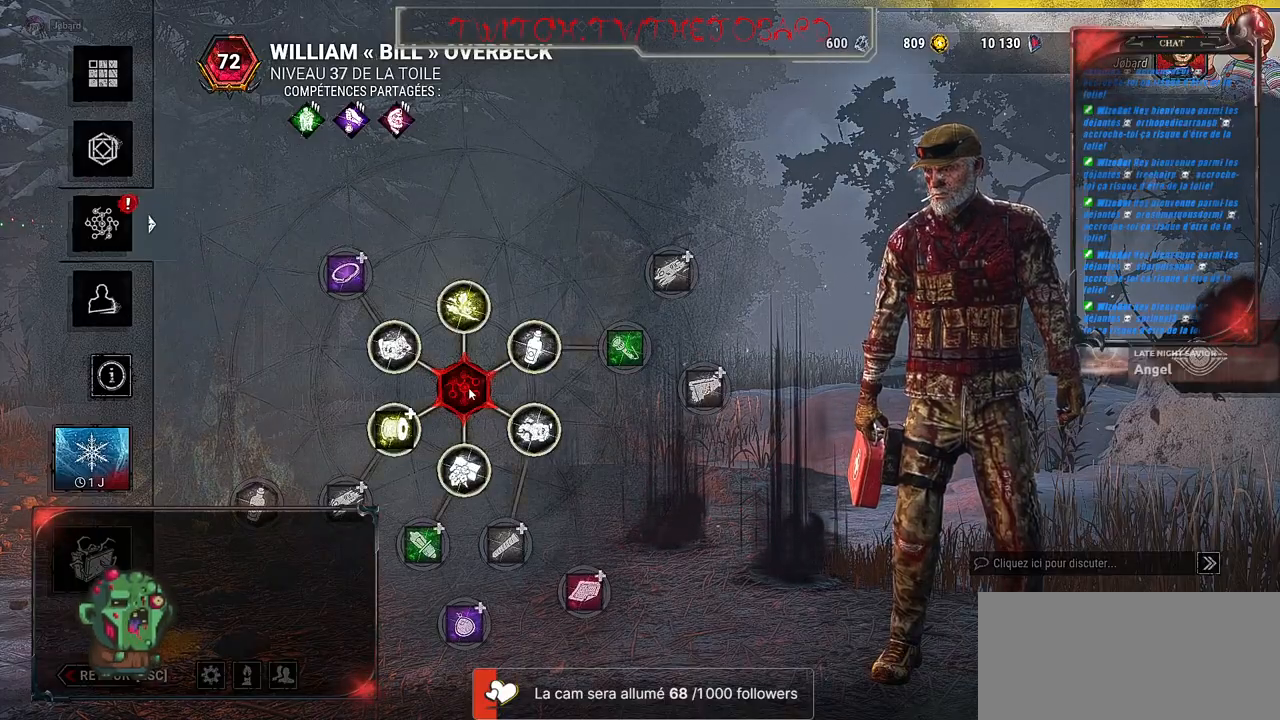
{"keys": [], "mouse": [], "events": [[234, "mouse_left", "down"], [400, "mouse_left", "up"]]}
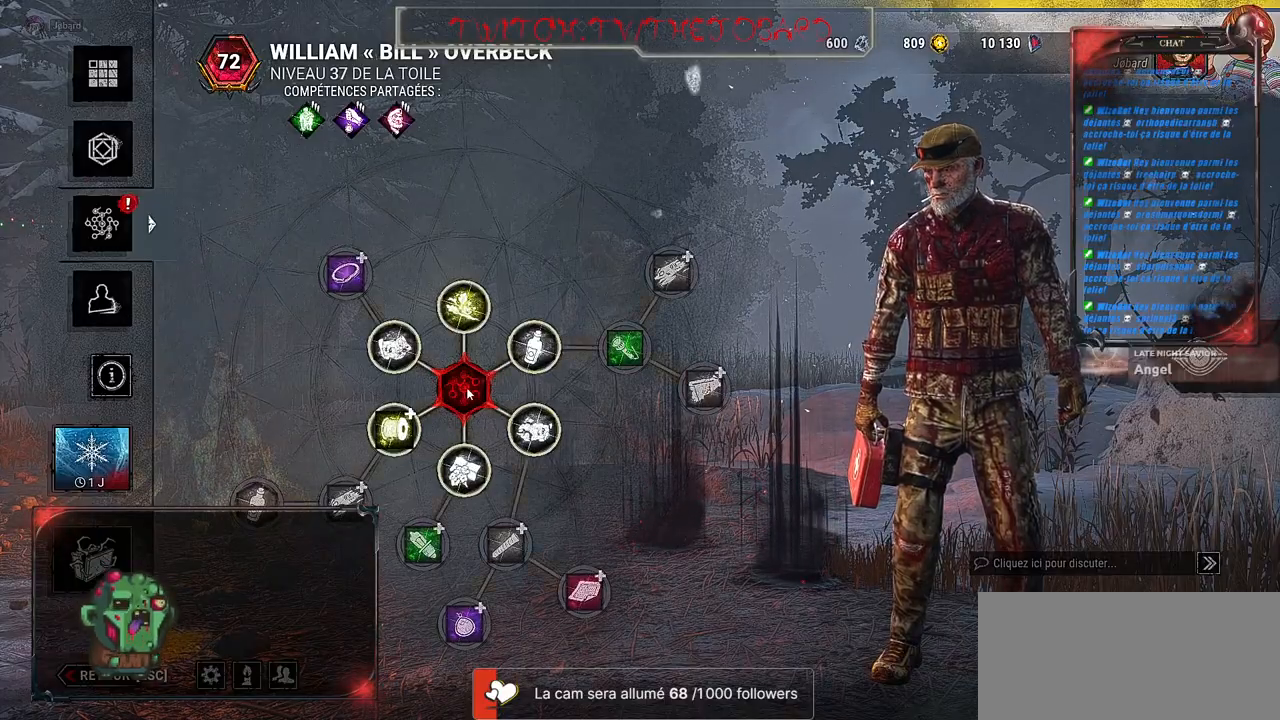
{"keys": [], "mouse": [], "events": [[317, "mouse_left", "down"], [417, "mouse_left", "up"]]}
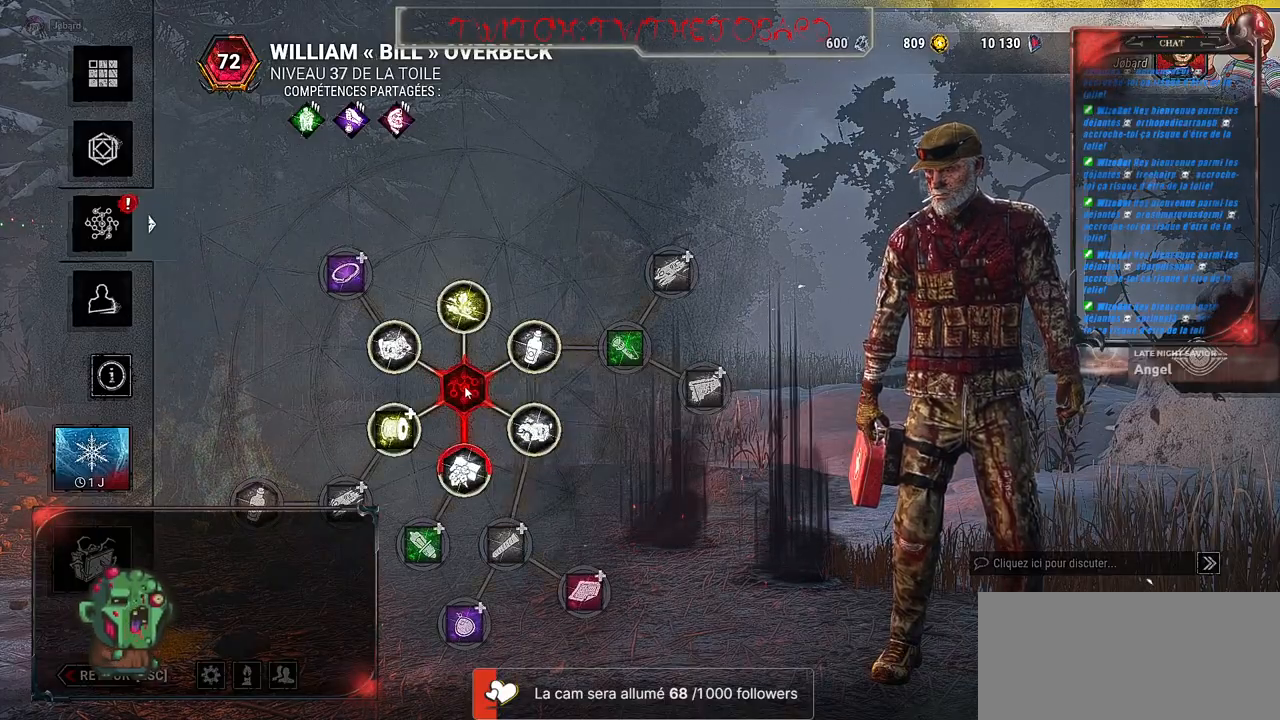
{"keys": [], "mouse": [], "events": [[67, "mouse_left", "down"], [184, "mouse_left", "up"]]}